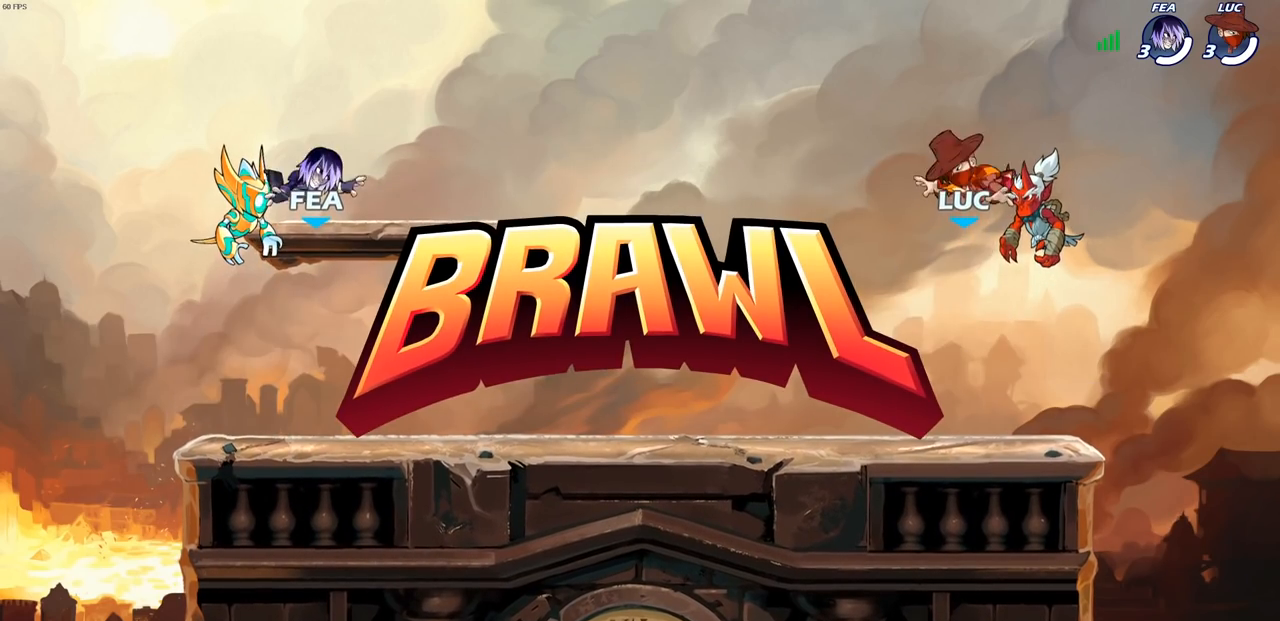
Gameplay with a controller (PlayStation layout); each line is a JSON object with the inputs held at the frame after it. "events" lists button and stick changes between this image and that frame as [ms after this image, input, new state], when the widget could be followed in between.
{"buttons": ["SELECT"], "left_stick": "center", "right_stick": "center", "events": [[67, "SELECT", "down"]]}
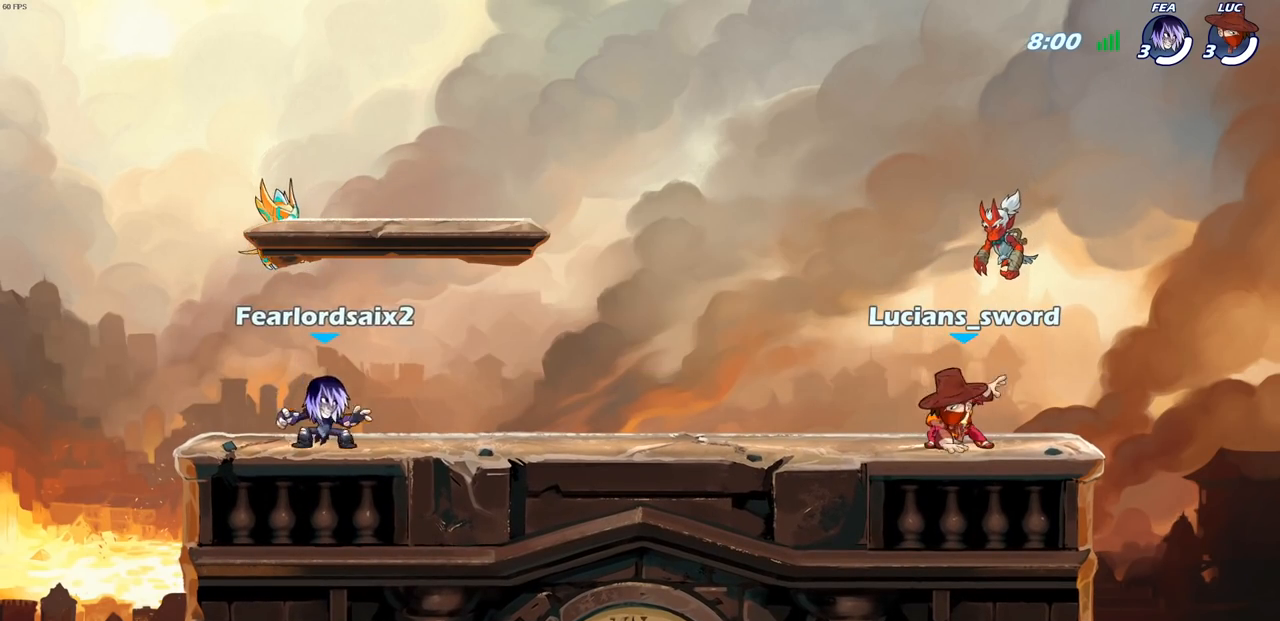
{"buttons": [], "left_stick": "center", "right_stick": "center", "events": [[483, "SELECT", "up"]]}
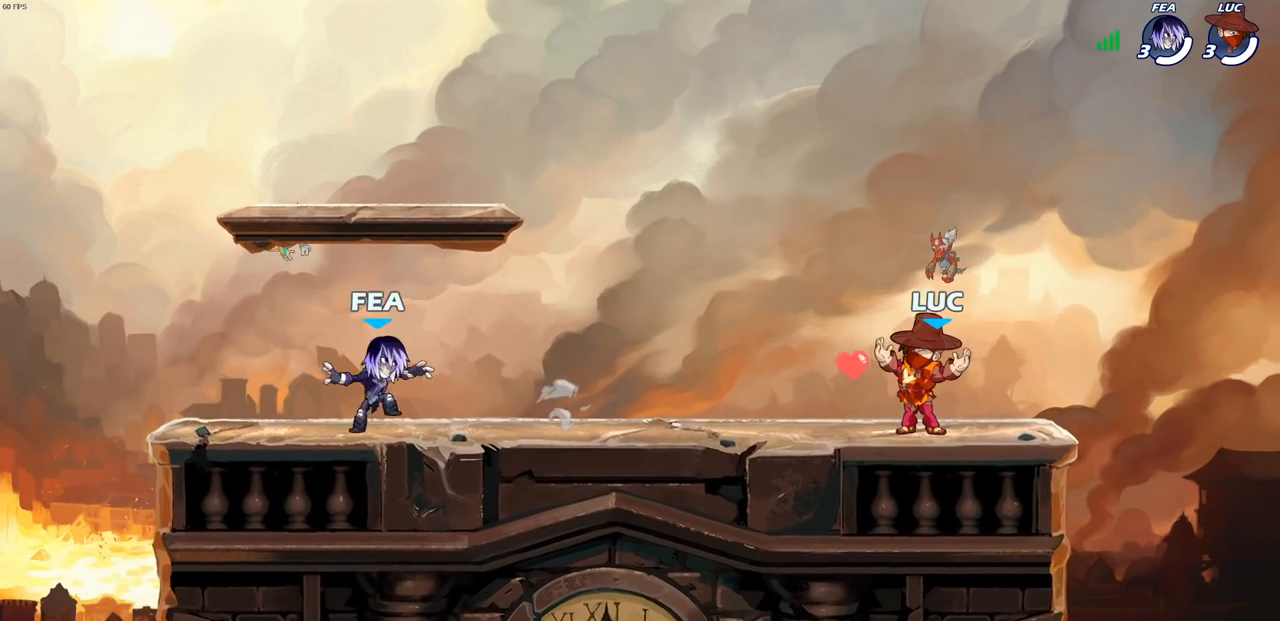
{"buttons": [], "left_stick": "center", "right_stick": "center", "events": []}
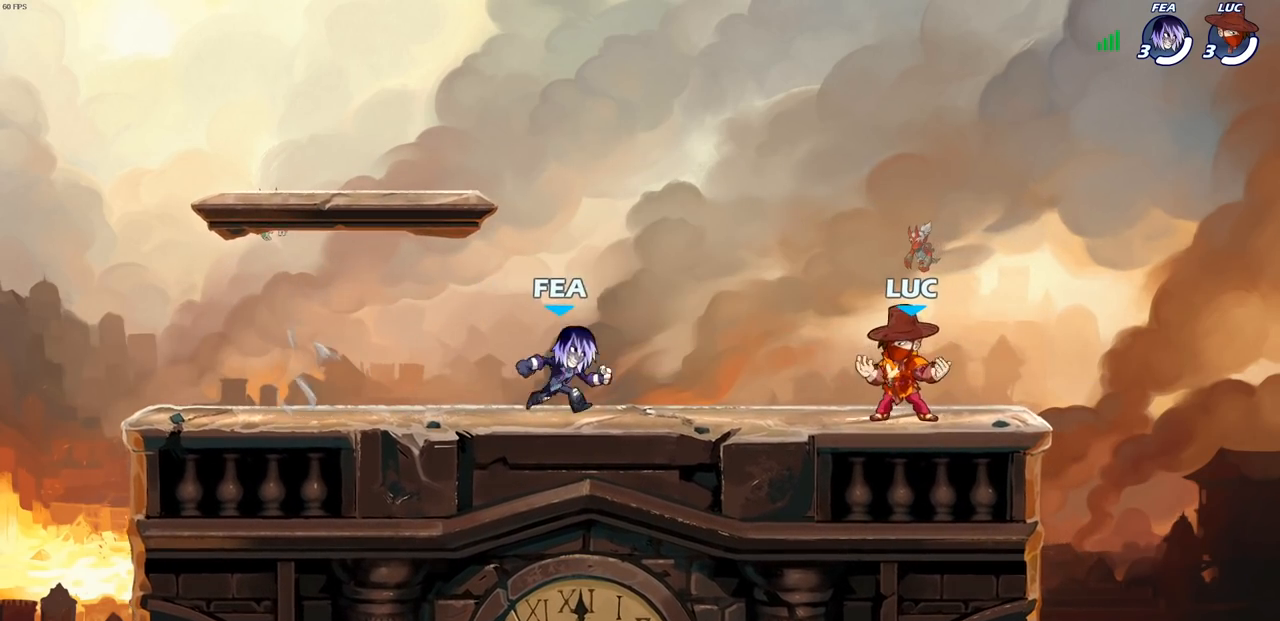
{"buttons": [], "left_stick": "left", "right_stick": "center", "events": [[150, "left_stick", "up"], [217, "left_stick", "up-right"], [250, "CROSS", "down"], [333, "left_stick", "up-left"], [367, "CROSS", "up"], [400, "left_stick", "left"]]}
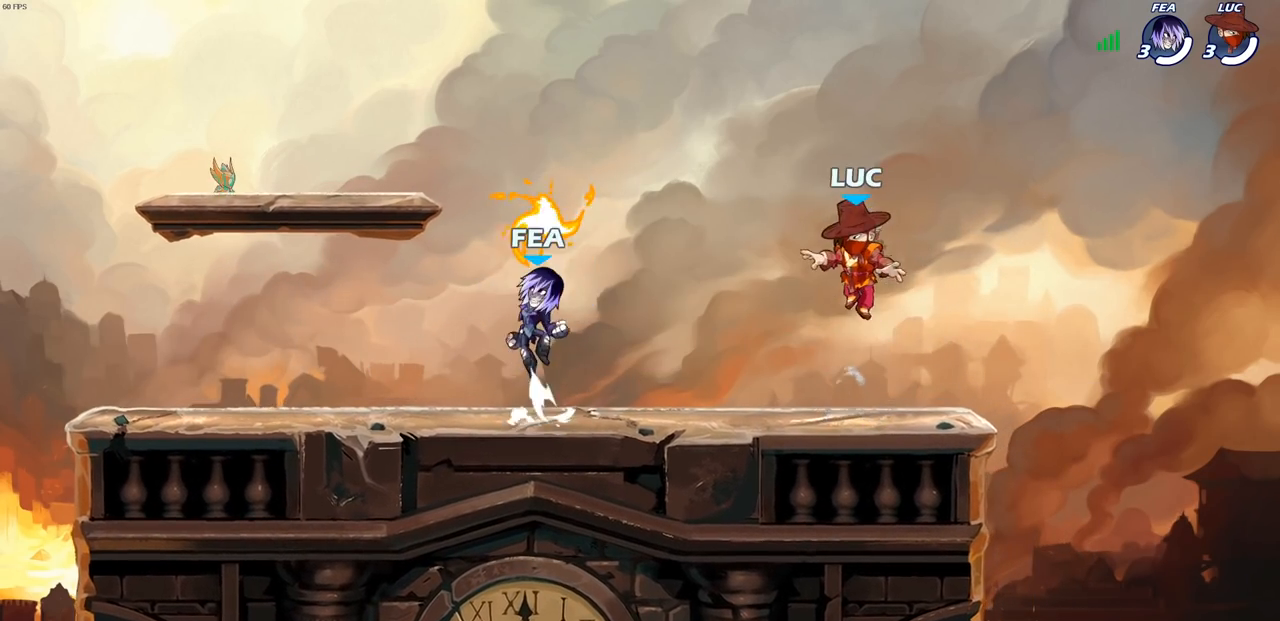
{"buttons": ["R2"], "left_stick": "up-left", "right_stick": "center", "events": [[17, "left_stick", "down-left"], [400, "R2", "down"], [433, "CROSS", "down"], [433, "left_stick", "up-left"], [500, "CROSS", "up"]]}
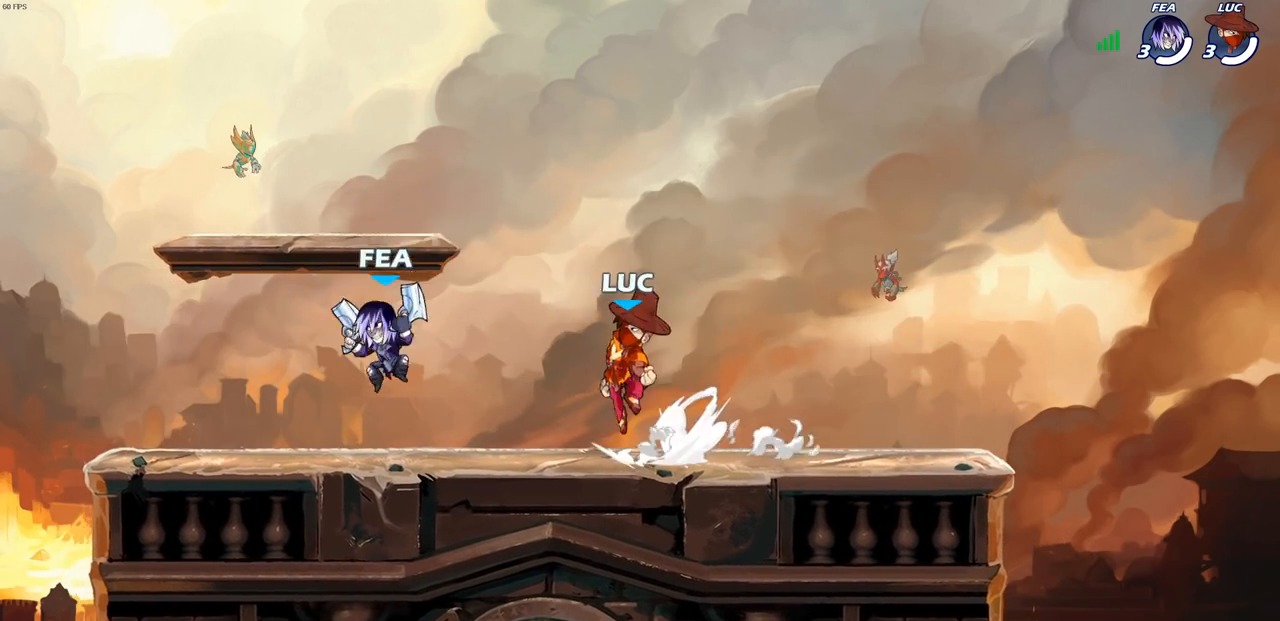
{"buttons": [], "left_stick": "up-right", "right_stick": "center", "events": [[17, "R2", "up"], [117, "CROSS", "down"], [133, "left_stick", "up"], [217, "CROSS", "up"], [333, "CROSS", "down"], [417, "left_stick", "up-right"], [450, "CROSS", "up"]]}
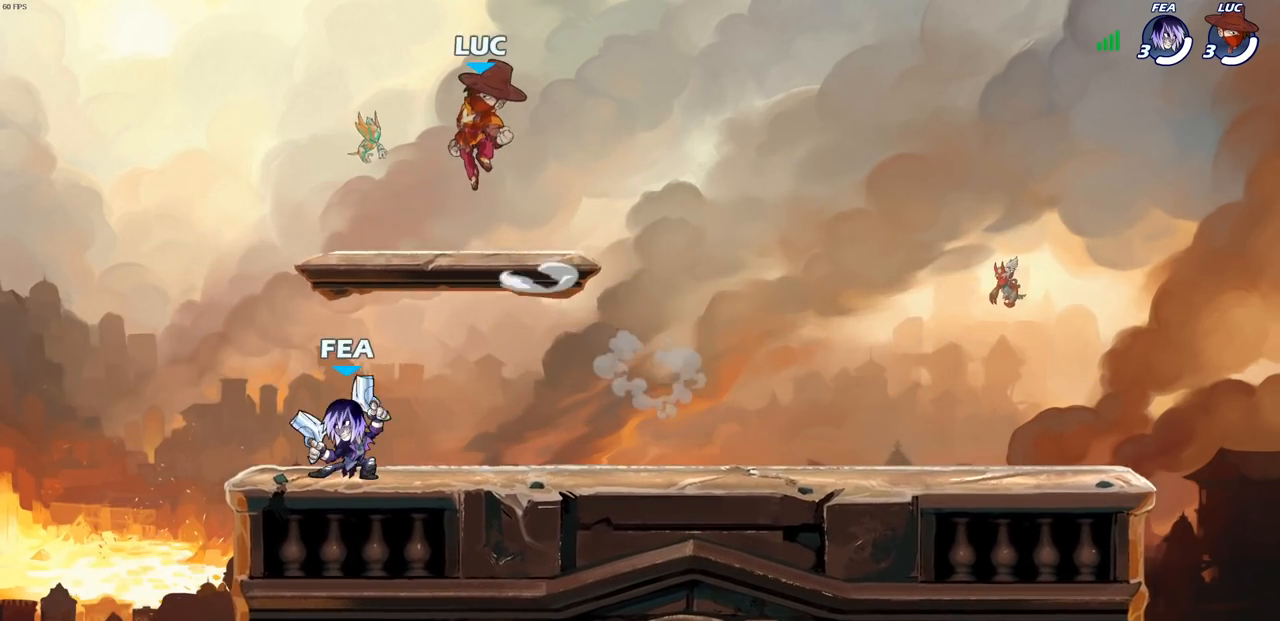
{"buttons": [], "left_stick": "right", "right_stick": "center", "events": [[50, "left_stick", "right"], [250, "left_stick", "down-right"], [433, "left_stick", "right"]]}
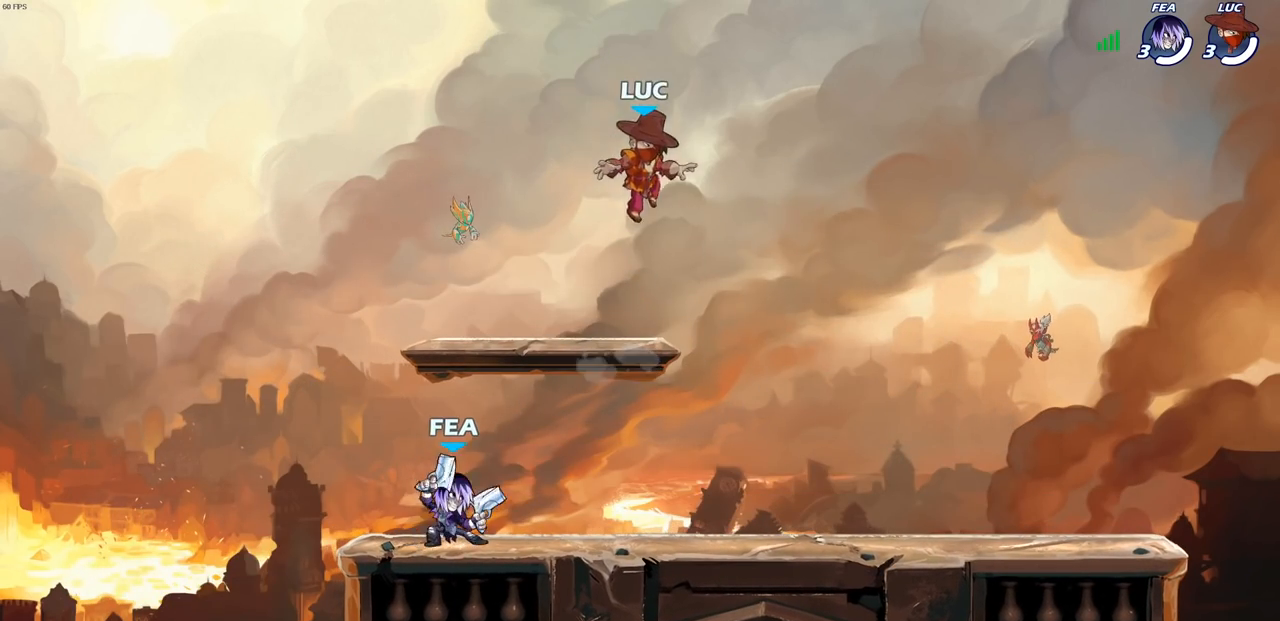
{"buttons": [], "left_stick": "right", "right_stick": "center", "events": []}
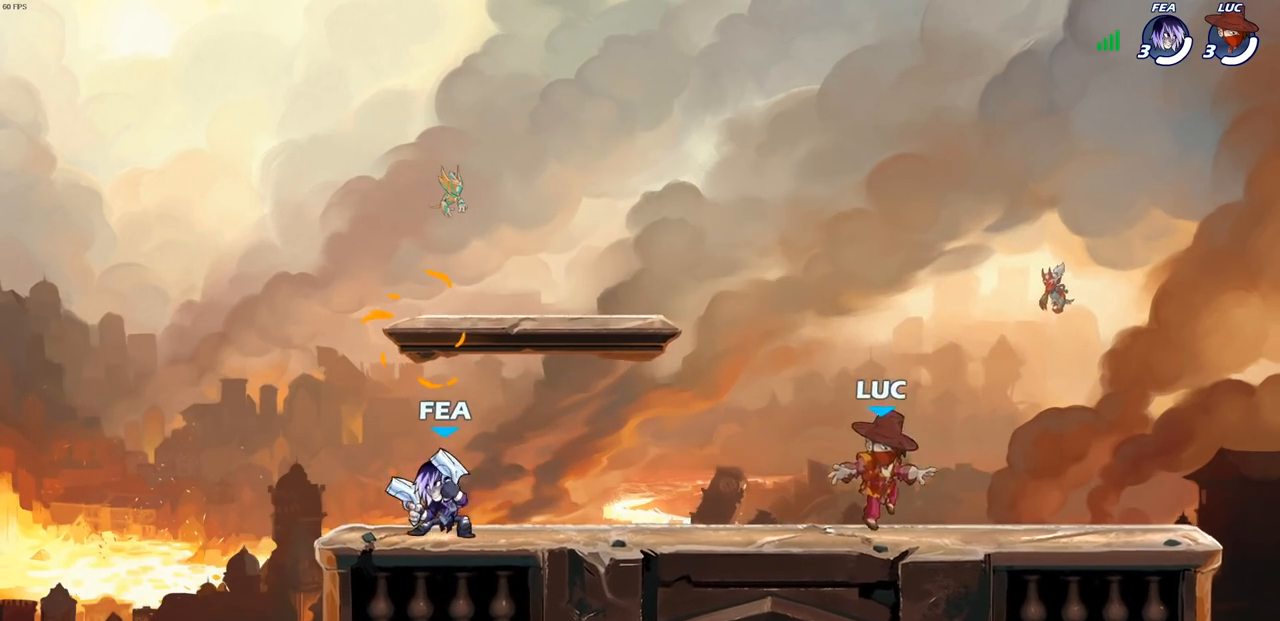
{"buttons": [], "left_stick": "up-left", "right_stick": "center", "events": [[250, "left_stick", "left"], [367, "left_stick", "right"], [433, "left_stick", "up-left"]]}
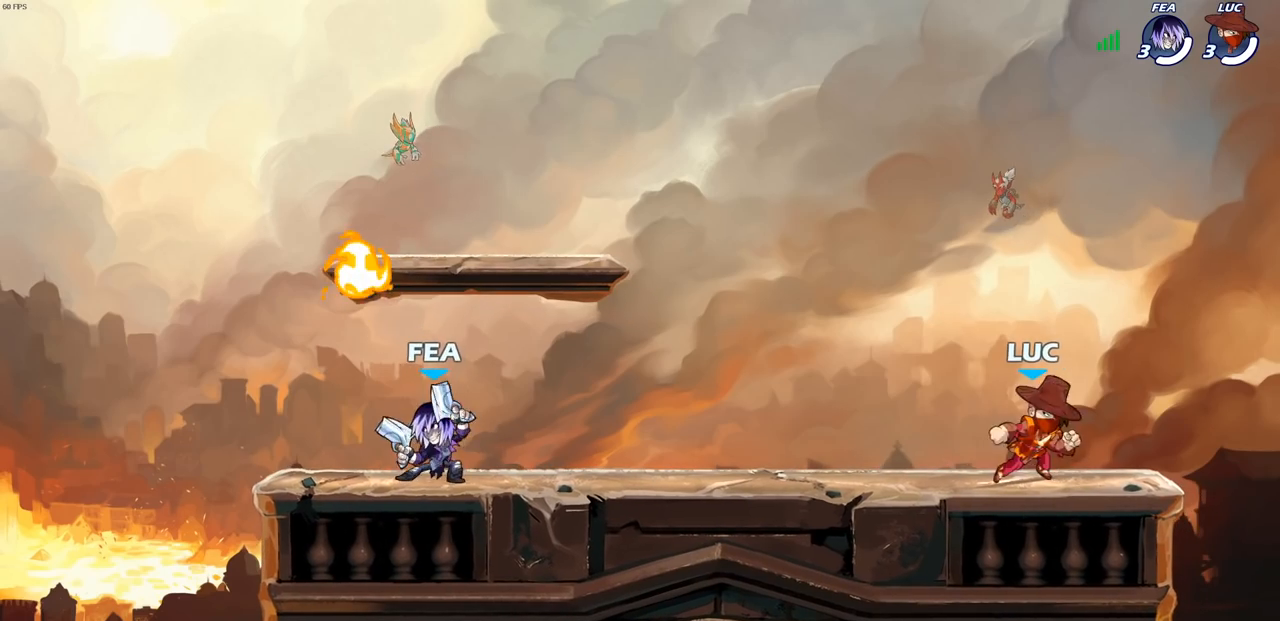
{"buttons": [], "left_stick": "up-left", "right_stick": "center", "events": [[283, "R2", "down"], [333, "CROSS", "down"], [483, "CROSS", "up"], [483, "R2", "up"]]}
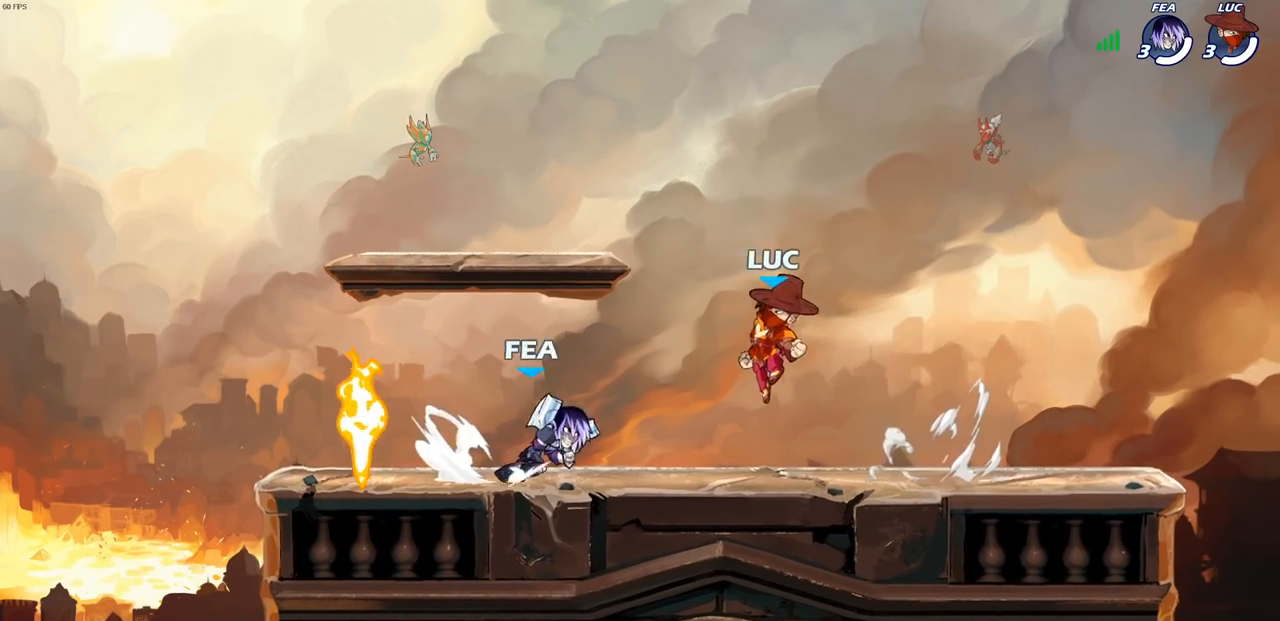
{"buttons": [], "left_stick": "down-left", "right_stick": "center", "events": [[17, "CROSS", "down"], [167, "CROSS", "up"], [300, "left_stick", "down-left"]]}
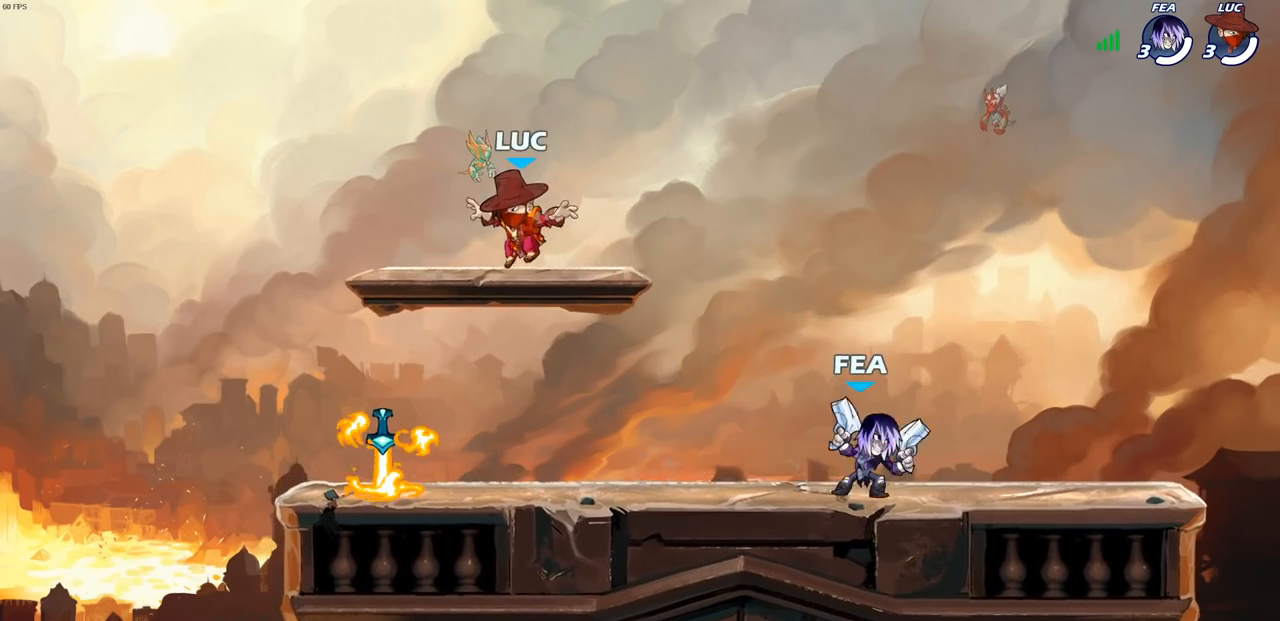
{"buttons": [], "left_stick": "up-left", "right_stick": "center", "events": [[217, "R1", "down"], [300, "R1", "up"], [300, "left_stick", "right"], [400, "left_stick", "up-left"]]}
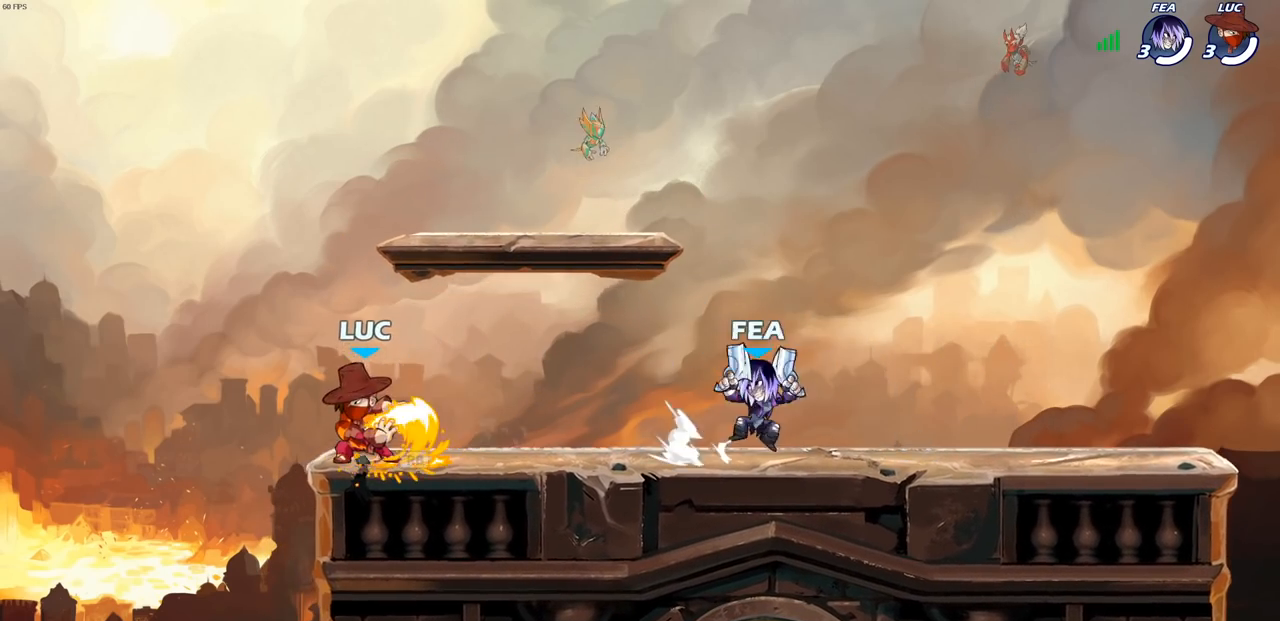
{"buttons": [], "left_stick": "right", "right_stick": "center", "events": [[50, "left_stick", "right"], [233, "R2", "down"], [317, "SQUARE", "down"], [350, "R2", "up"], [433, "SQUARE", "up"]]}
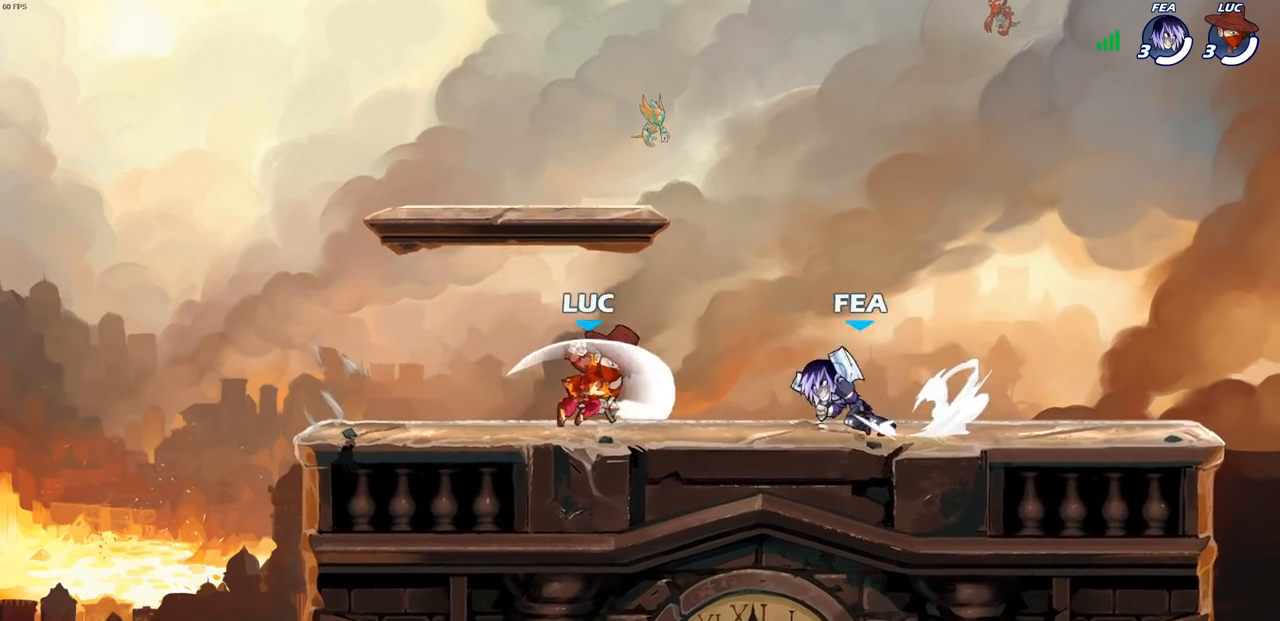
{"buttons": [], "left_stick": "center", "right_stick": "center", "events": [[467, "left_stick", "center"]]}
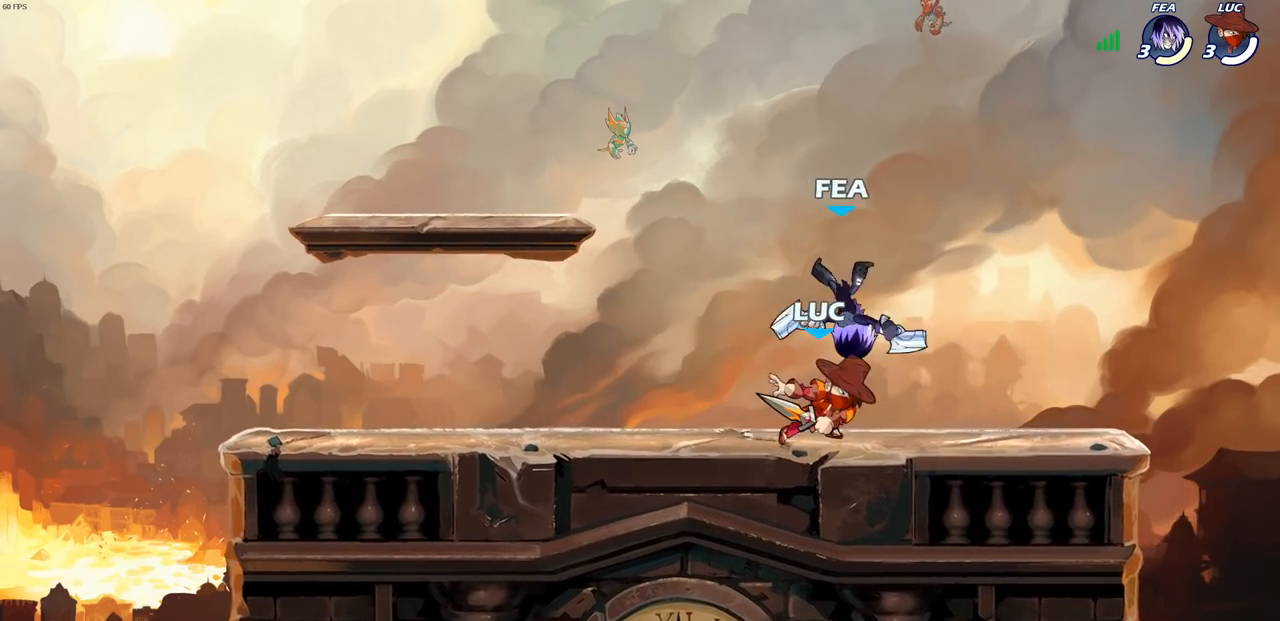
{"buttons": [], "left_stick": "left", "right_stick": "left", "events": [[367, "left_stick", "left"], [450, "SQUARE", "down"], [467, "right_stick", "left"], [500, "SQUARE", "up"]]}
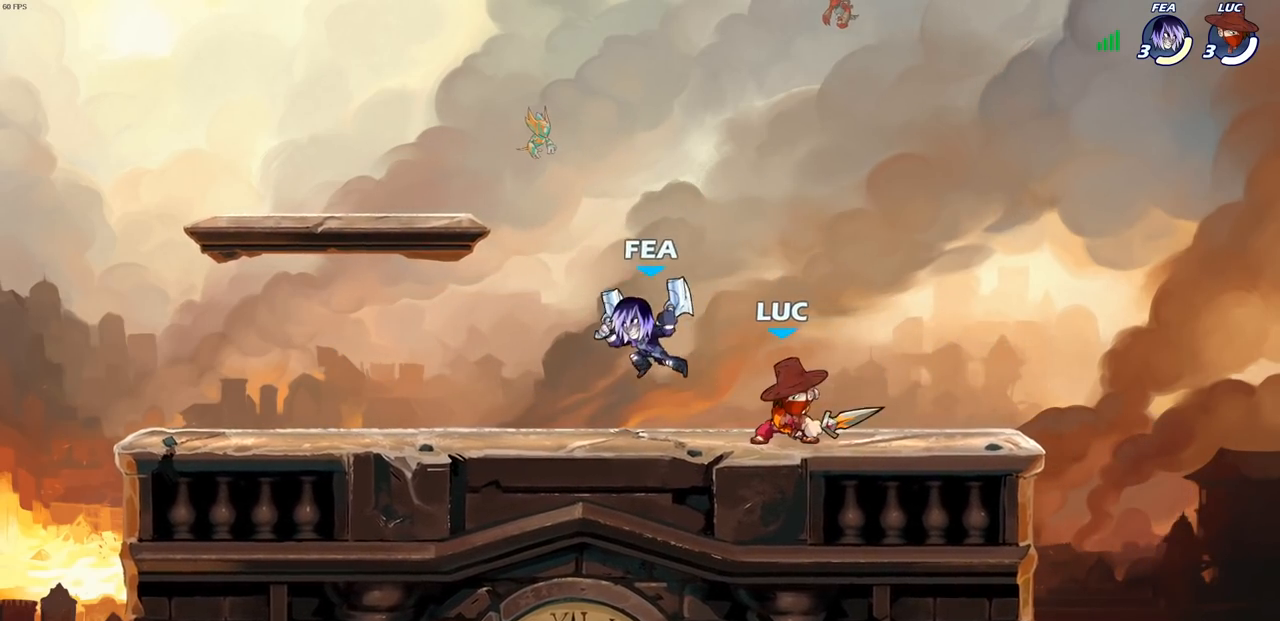
{"buttons": [], "left_stick": "left", "right_stick": "center", "events": [[33, "right_stick", "center"]]}
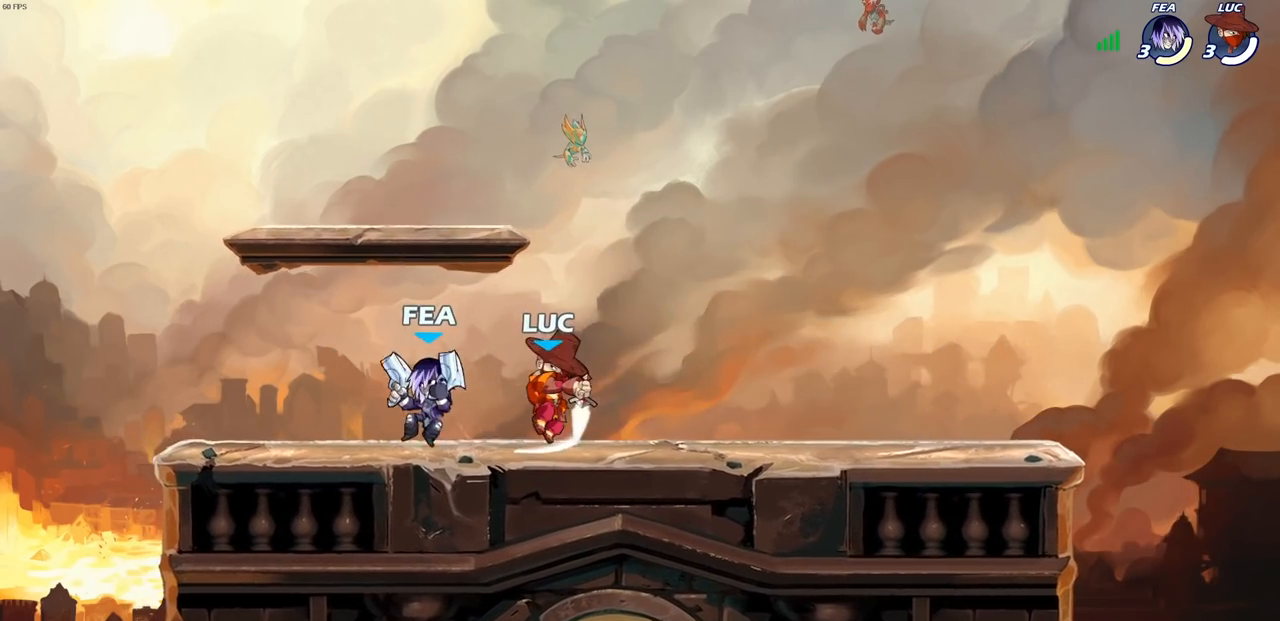
{"buttons": ["SQUARE"], "left_stick": "center", "right_stick": "center", "events": [[167, "SQUARE", "down"], [183, "left_stick", "center"], [250, "SQUARE", "up"], [317, "SQUARE", "down"], [417, "SQUARE", "up"], [483, "SQUARE", "down"]]}
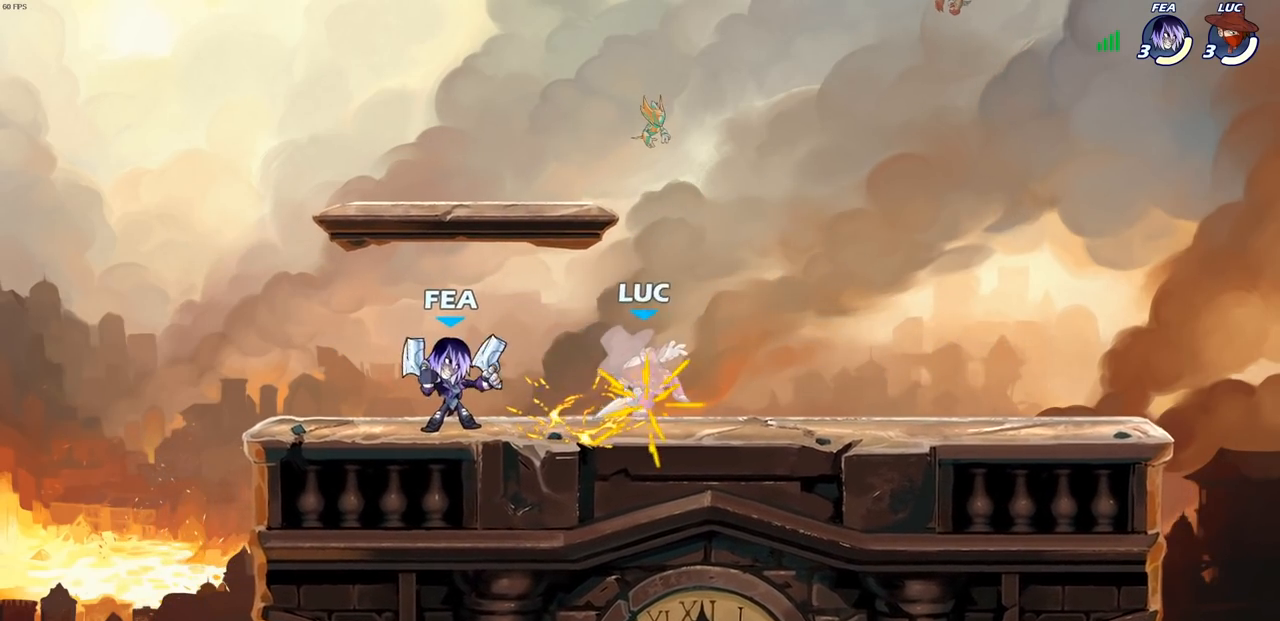
{"buttons": ["CROSS", "R2"], "left_stick": "right", "right_stick": "center", "events": [[67, "SQUARE", "up"], [283, "left_stick", "right"], [400, "CROSS", "down"], [483, "R2", "down"]]}
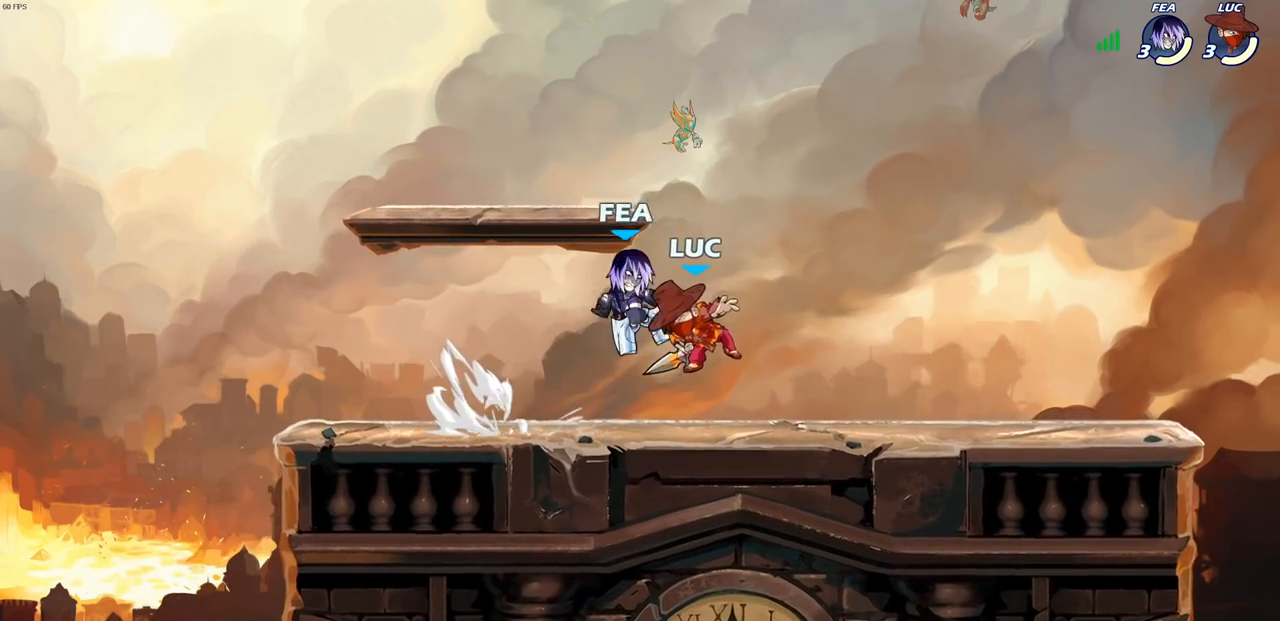
{"buttons": ["CROSS"], "left_stick": "up-right", "right_stick": "center", "events": [[33, "left_stick", "up-right"], [133, "CROSS", "up"], [183, "R2", "up"], [283, "left_stick", "center"], [333, "left_stick", "up-left"], [417, "left_stick", "up-right"], [483, "CROSS", "down"]]}
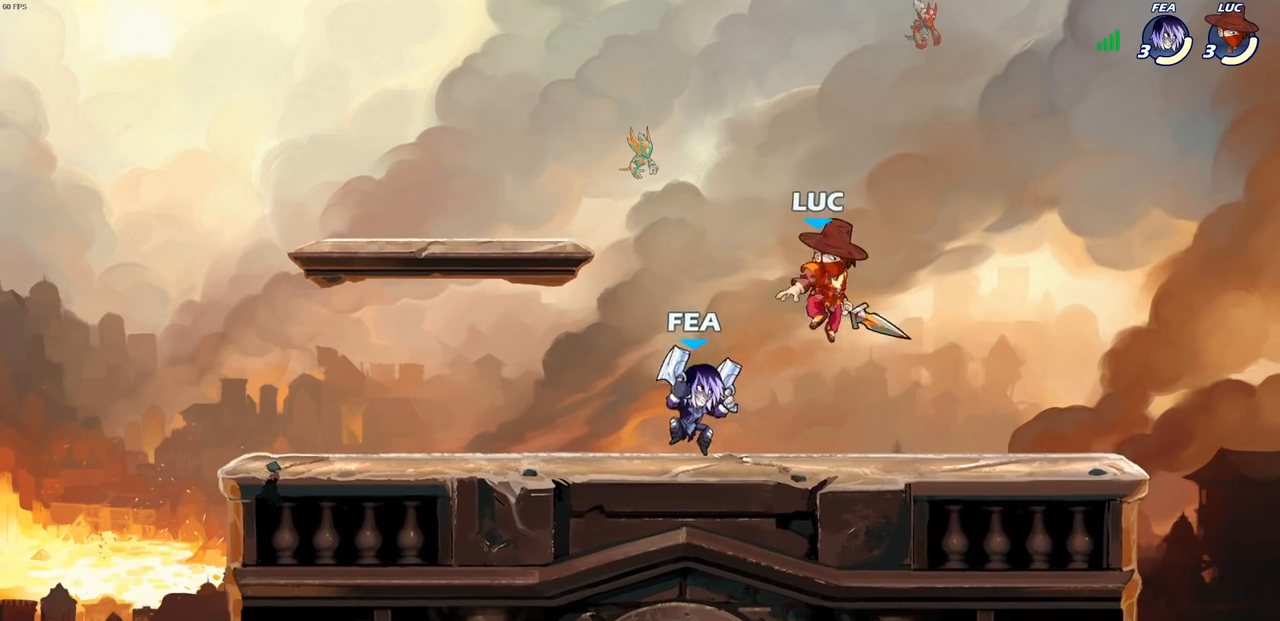
{"buttons": [], "left_stick": "down-left", "right_stick": "center", "events": [[133, "CROSS", "up"], [167, "left_stick", "left"], [300, "left_stick", "down-left"]]}
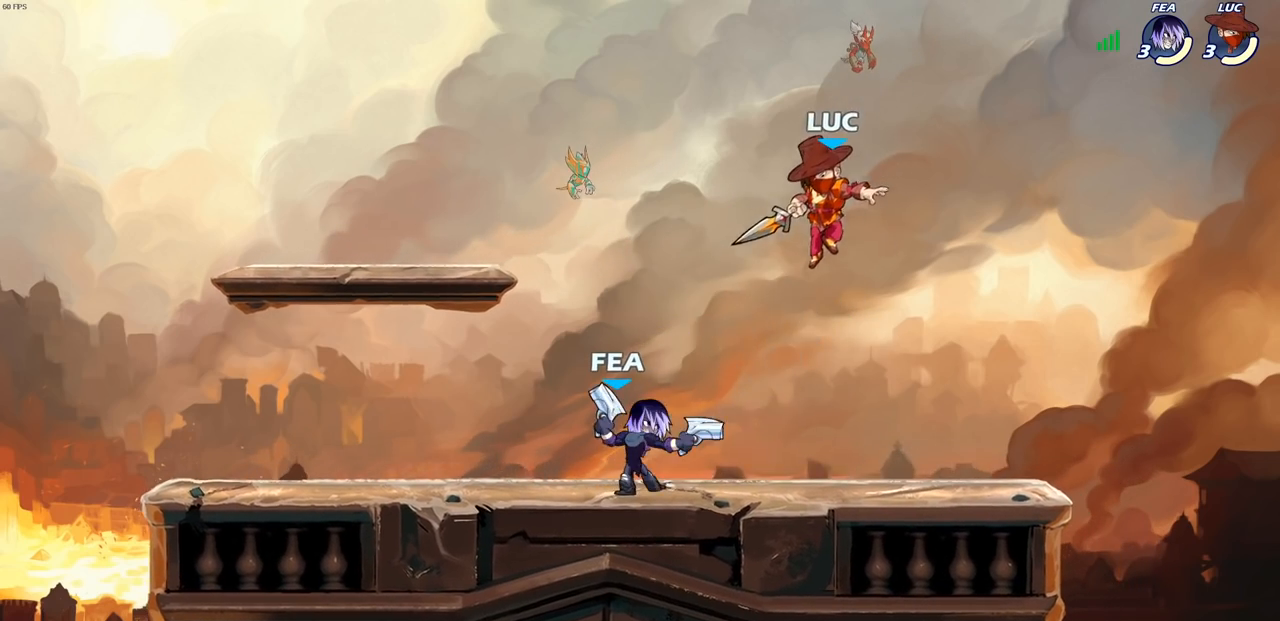
{"buttons": [], "left_stick": "left", "right_stick": "center", "events": [[17, "left_stick", "left"], [67, "SQUARE", "down"], [150, "SQUARE", "up"], [217, "left_stick", "down"], [283, "left_stick", "center"], [367, "left_stick", "left"]]}
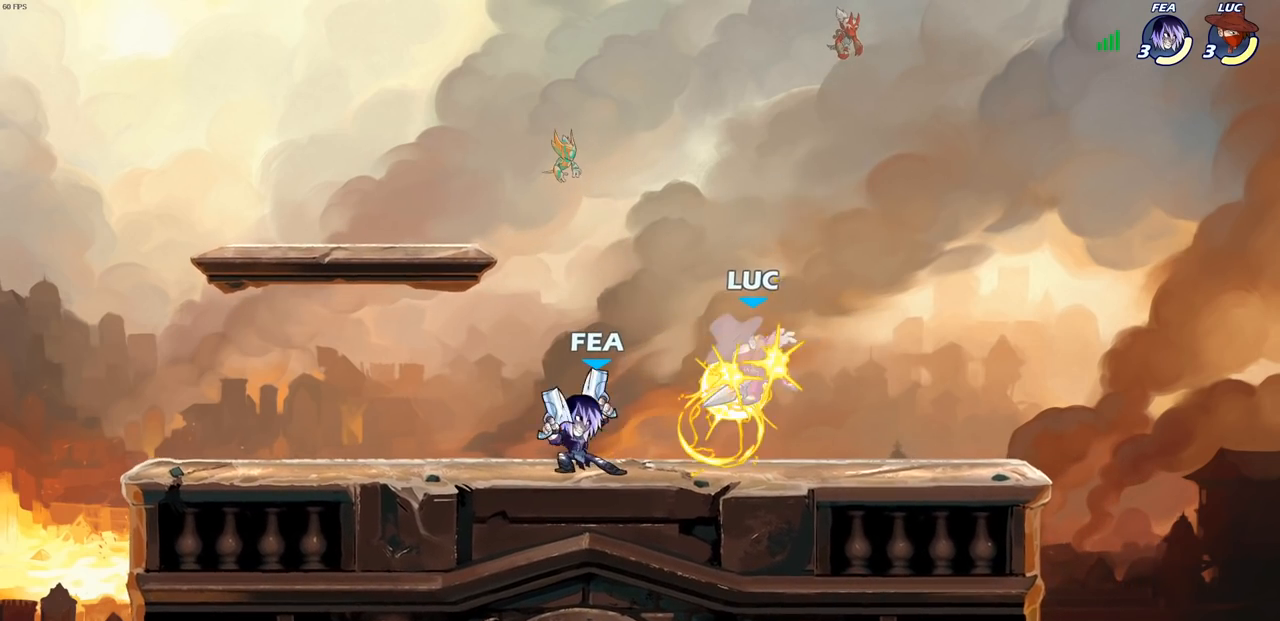
{"buttons": ["CROSS", "R2"], "left_stick": "up-right", "right_stick": "center", "events": [[200, "left_stick", "center"], [300, "left_stick", "up"], [317, "CROSS", "down"], [350, "left_stick", "up-right"], [383, "R2", "down"]]}
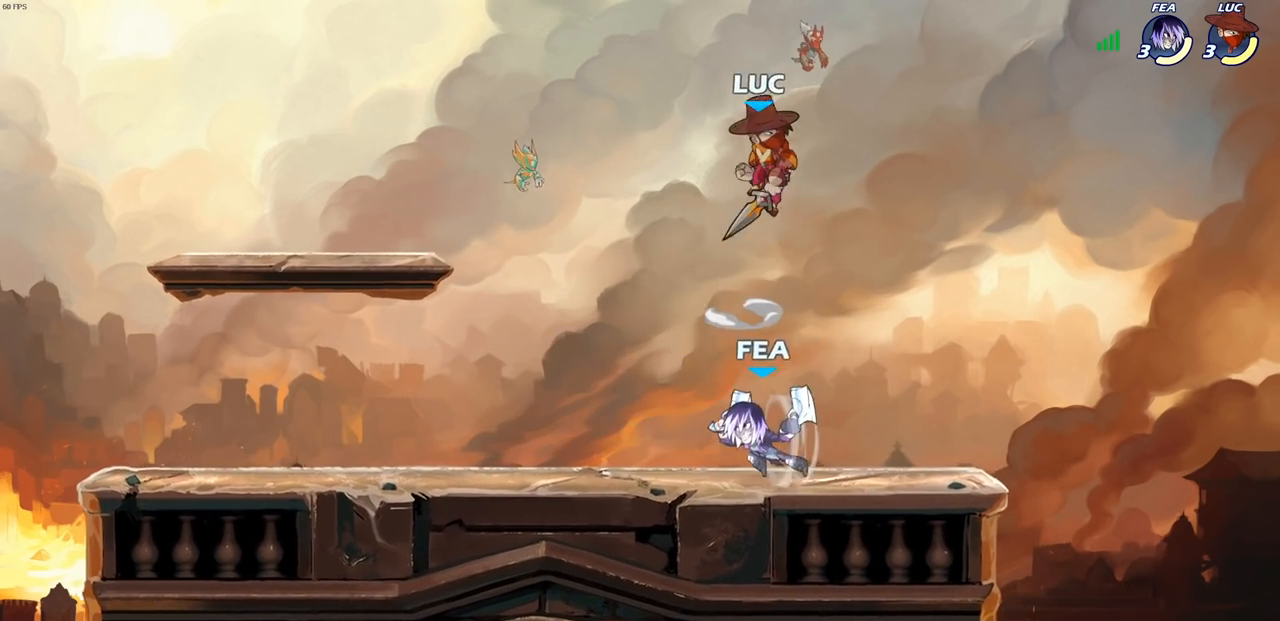
{"buttons": [], "left_stick": "up-right", "right_stick": "center", "events": [[50, "left_stick", "right"], [67, "CROSS", "up"], [83, "R2", "up"], [200, "left_stick", "down"], [250, "left_stick", "down-left"], [483, "left_stick", "up-right"]]}
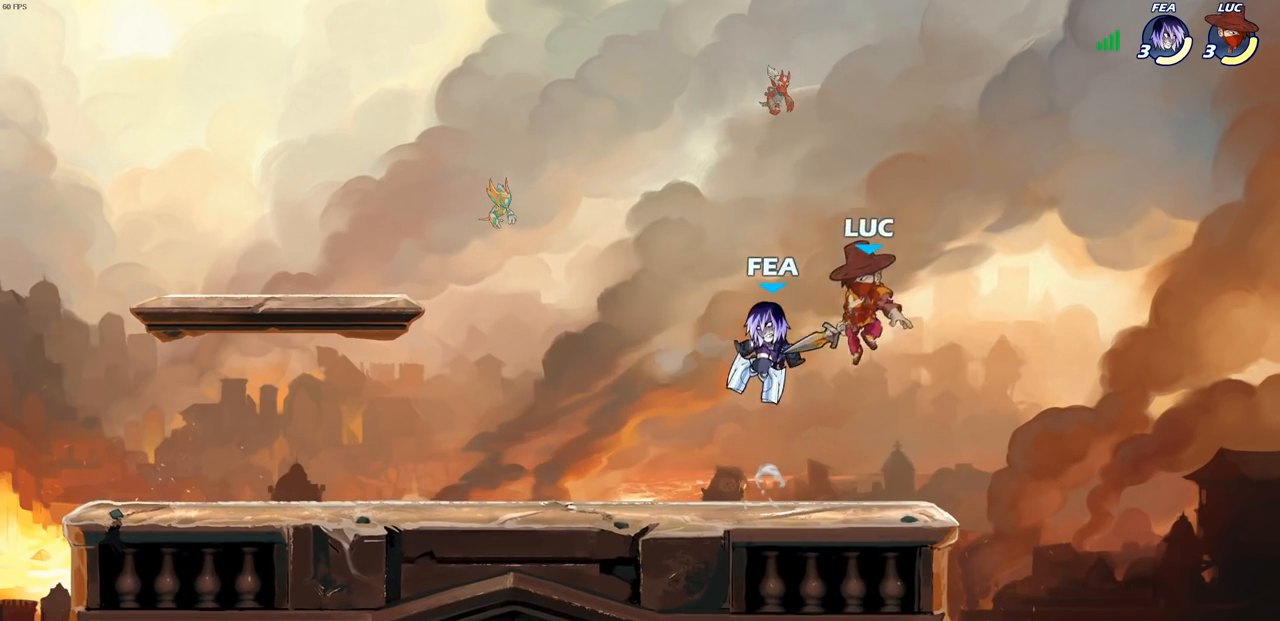
{"buttons": [], "left_stick": "left", "right_stick": "center", "events": [[117, "left_stick", "down-right"], [167, "left_stick", "down-left"], [217, "left_stick", "left"], [350, "SQUARE", "down"], [450, "SQUARE", "up"]]}
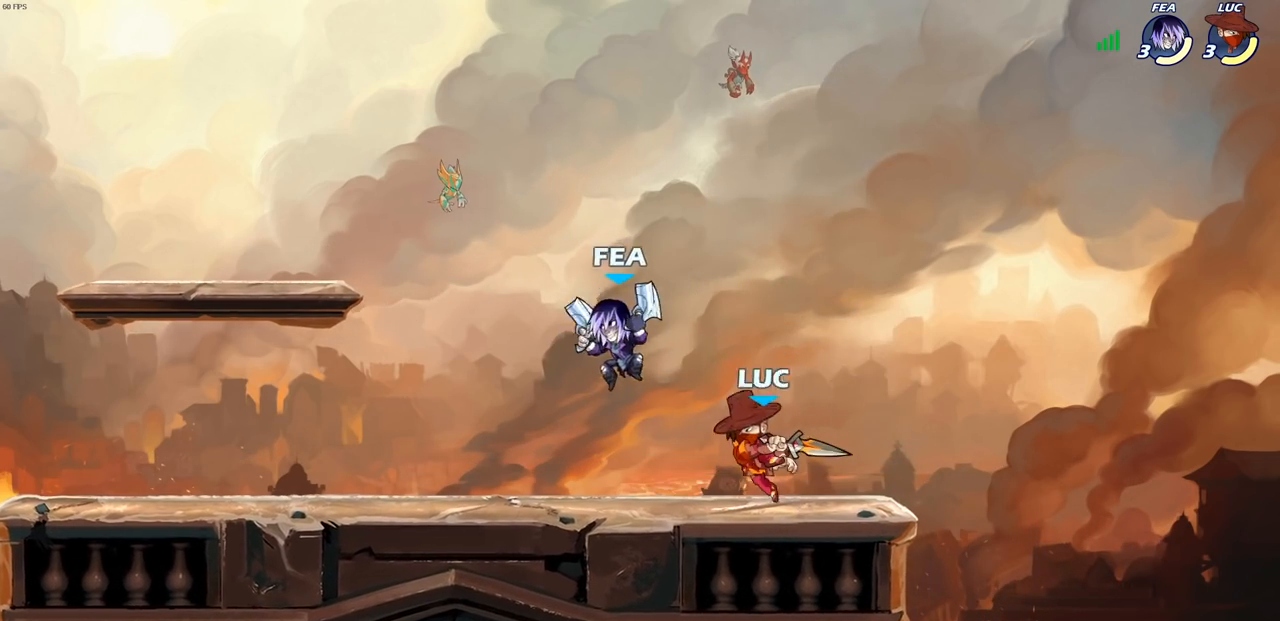
{"buttons": [], "left_stick": "center", "right_stick": "center", "events": [[400, "left_stick", "center"]]}
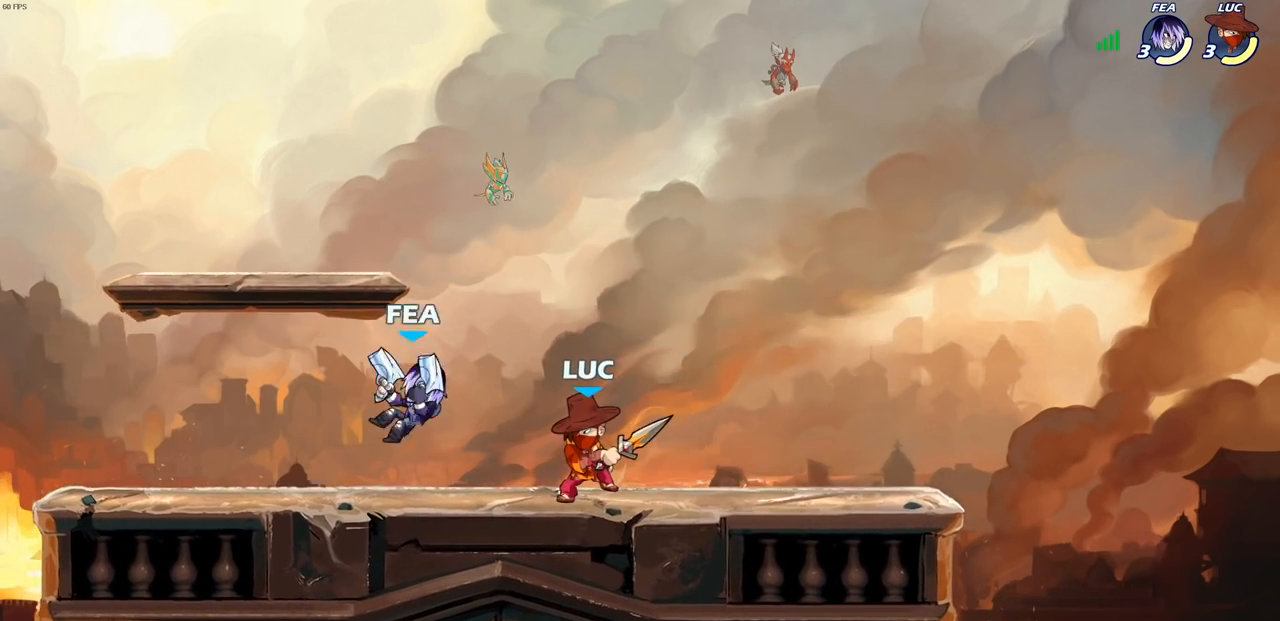
{"buttons": ["SQUARE"], "left_stick": "center", "right_stick": "center", "events": [[17, "SQUARE", "down"], [100, "SQUARE", "up"], [183, "SQUARE", "down"], [267, "SQUARE", "up"], [350, "SQUARE", "down"], [450, "SQUARE", "up"], [500, "SQUARE", "down"]]}
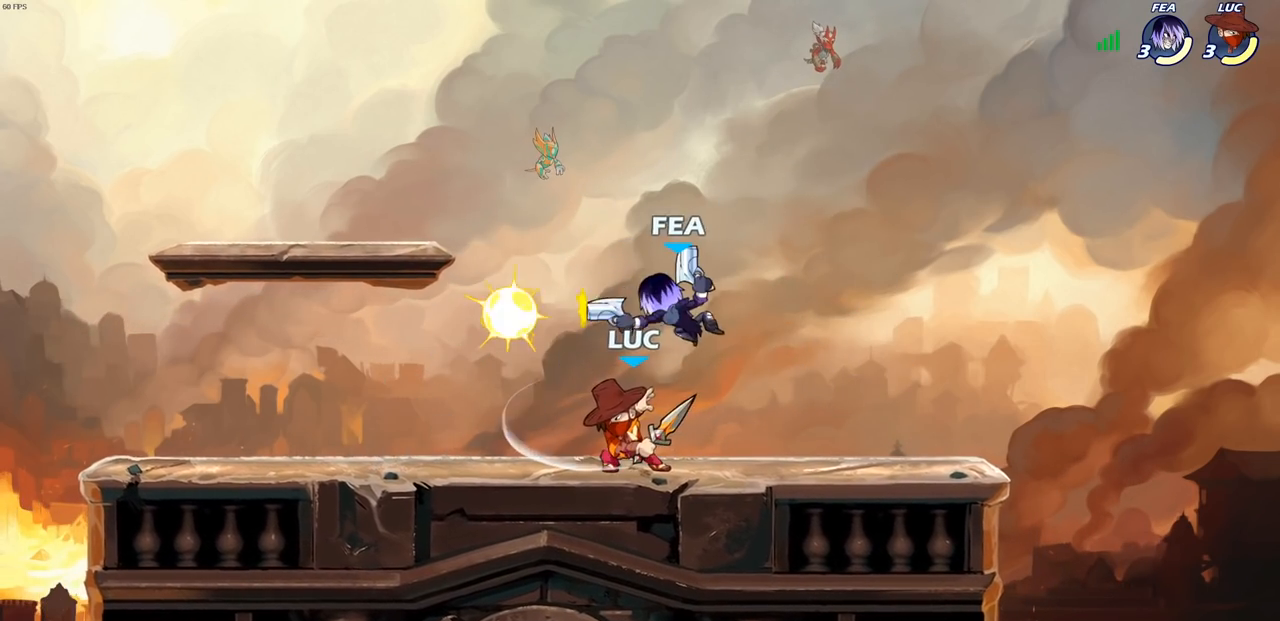
{"buttons": [], "left_stick": "right", "right_stick": "center", "events": [[100, "SQUARE", "up"], [117, "left_stick", "right"], [217, "SQUARE", "down"], [317, "SQUARE", "up"]]}
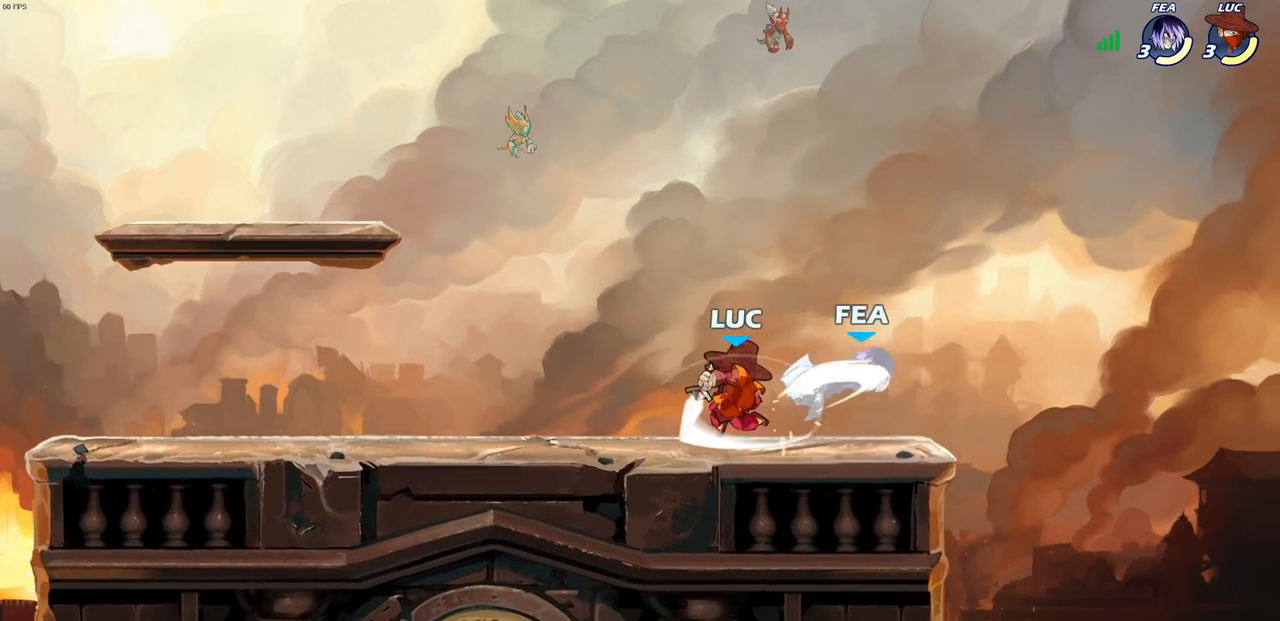
{"buttons": [], "left_stick": "right", "right_stick": "center", "events": [[283, "left_stick", "down"], [317, "SQUARE", "down"], [433, "SQUARE", "up"], [467, "left_stick", "right"]]}
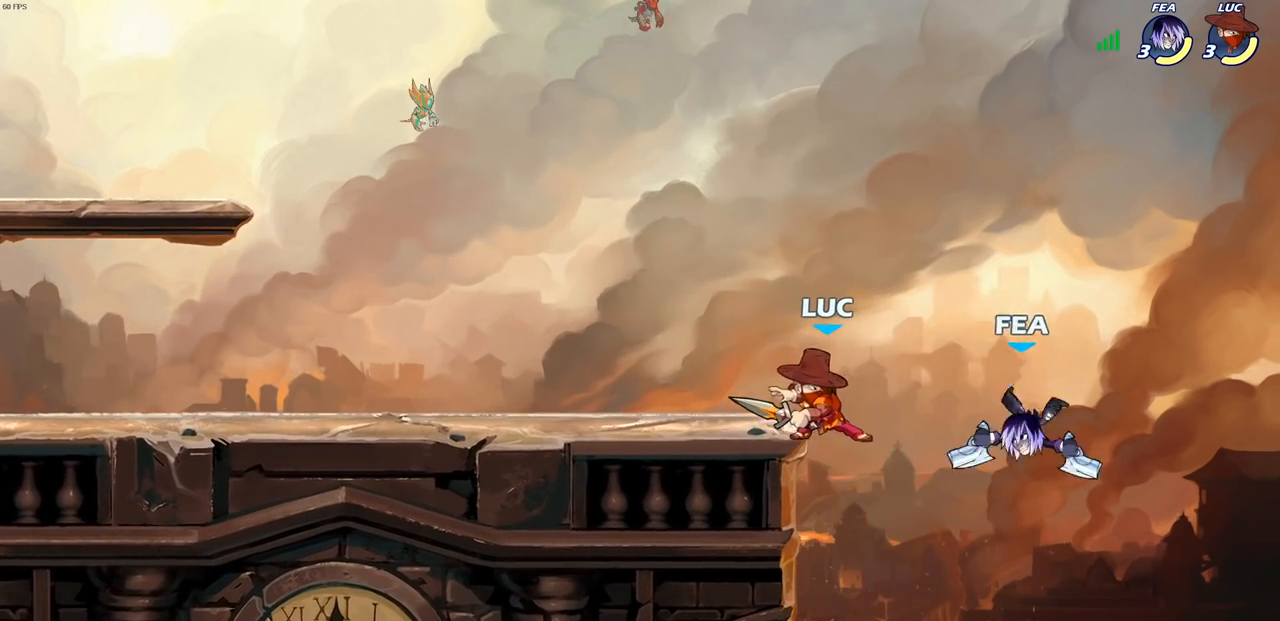
{"buttons": ["CIRCLE"], "left_stick": "up-right", "right_stick": "center", "events": [[133, "left_stick", "center"], [383, "left_stick", "up-right"], [400, "CIRCLE", "down"]]}
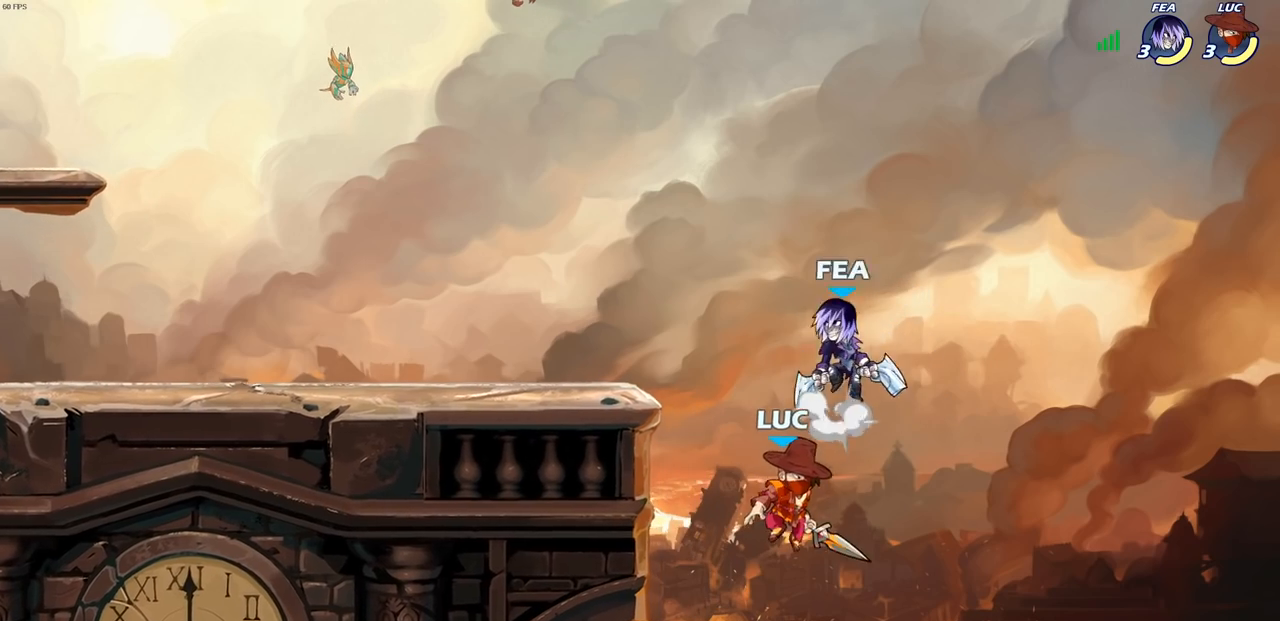
{"buttons": [], "left_stick": "left", "right_stick": "center", "events": [[17, "CIRCLE", "up"], [50, "left_stick", "up"], [167, "left_stick", "up-left"], [333, "left_stick", "up-right"], [450, "left_stick", "up-left"], [500, "left_stick", "left"]]}
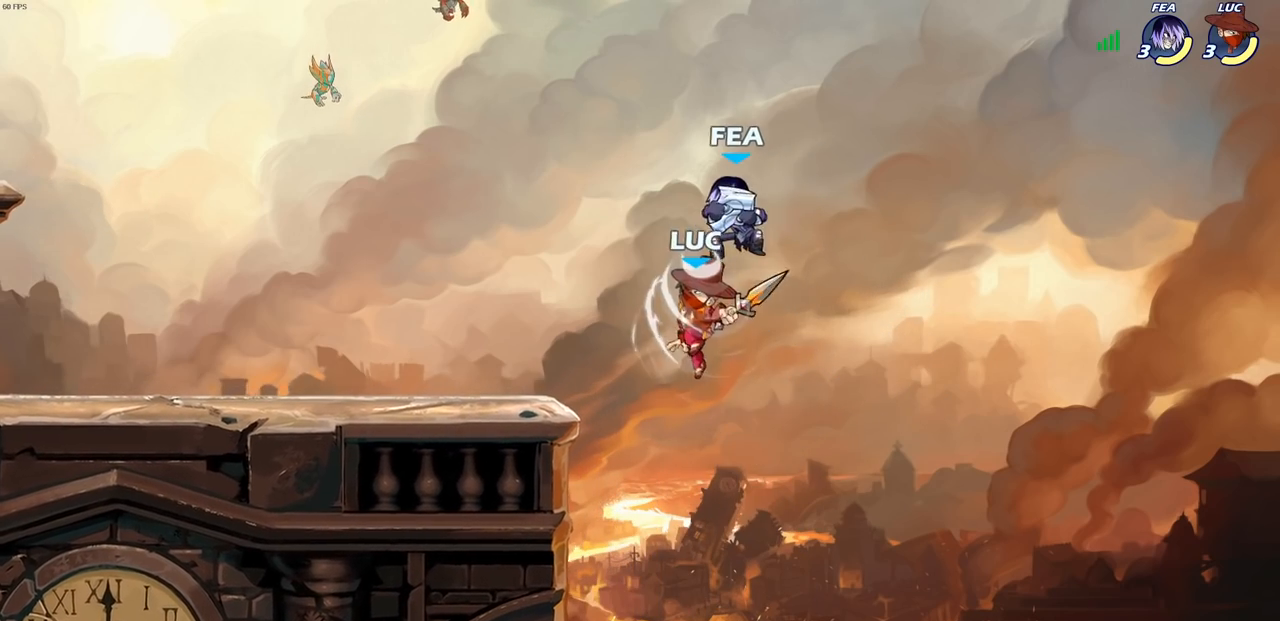
{"buttons": [], "left_stick": "up-left", "right_stick": "center", "events": [[217, "left_stick", "up-left"], [267, "SQUARE", "down"], [333, "SQUARE", "up"]]}